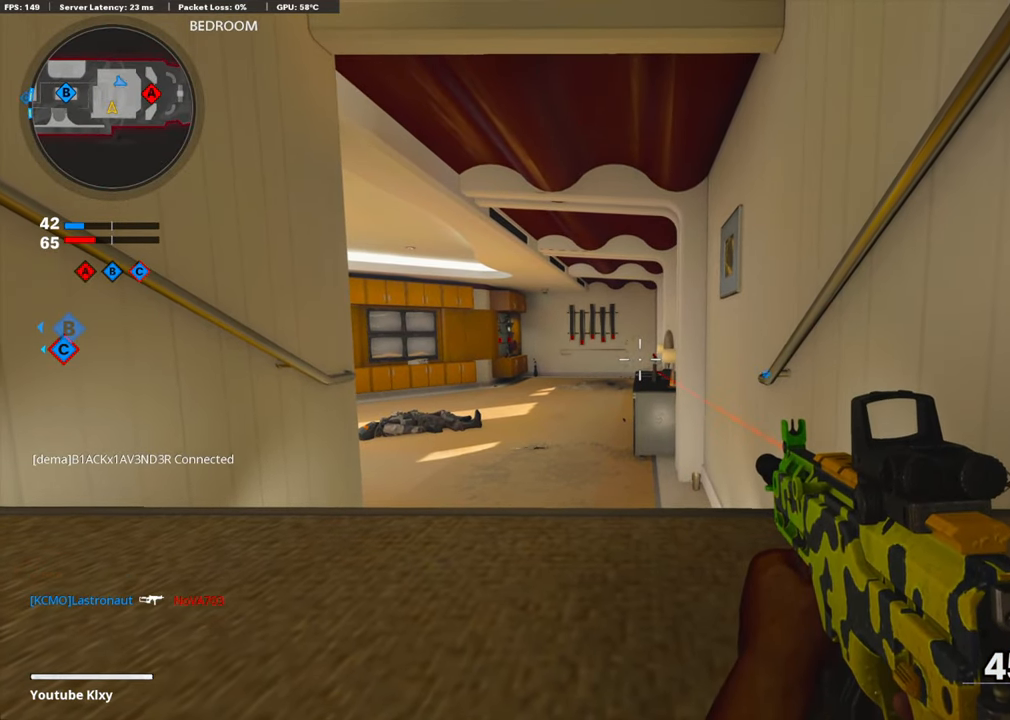
Gameplay with a controller (PlayStation layout); each line is a JSON object with the inputs held at the frame after it. "events" lists button and stick changes between this image and that frame as [ms after this image, input, new state], when the widget could be followed in between.
{"buttons": [], "left_stick": "center", "right_stick": "center", "events": []}
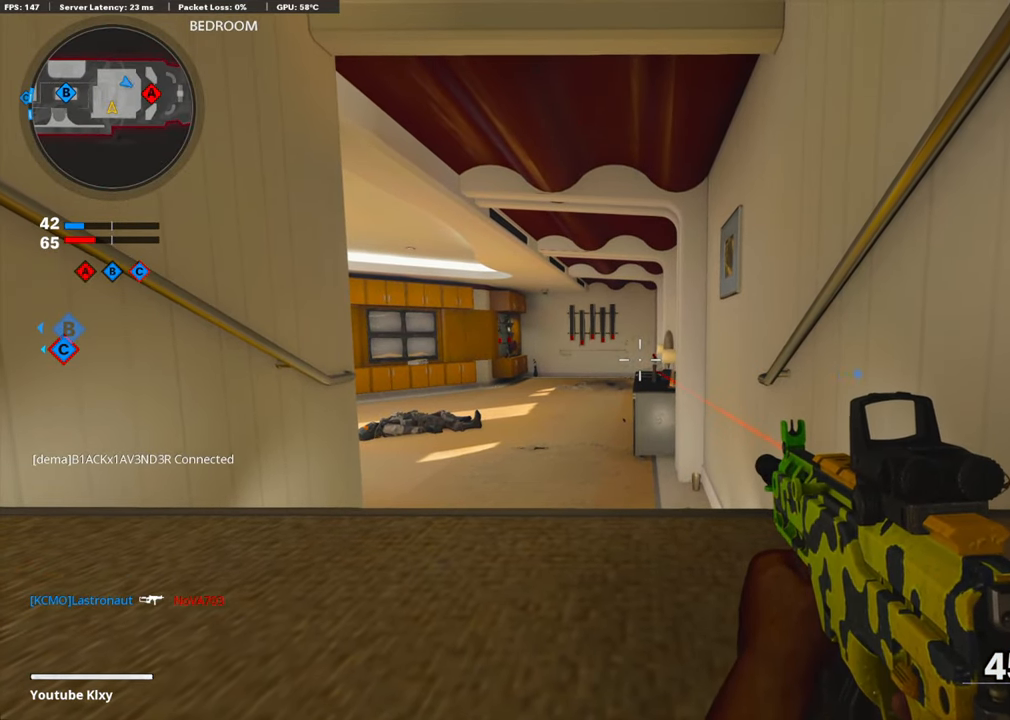
{"buttons": [], "left_stick": "left", "right_stick": "left", "events": [[284, "left_stick", "down-left"], [301, "right_stick", "left"], [485, "left_stick", "left"]]}
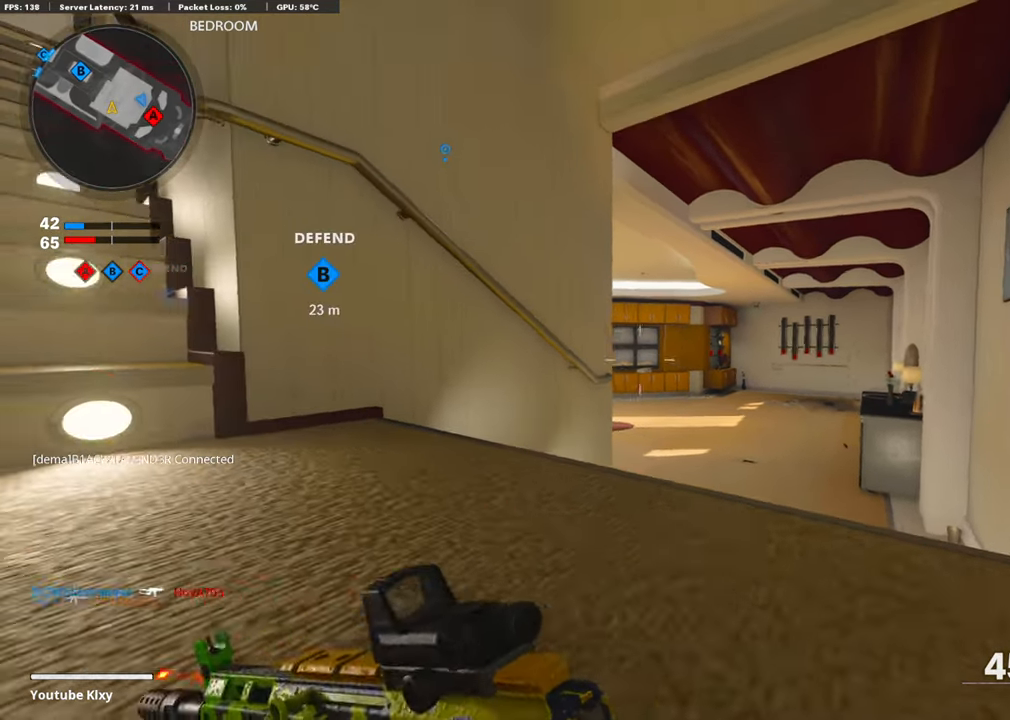
{"buttons": ["L3"], "left_stick": "up-left", "right_stick": "center", "events": [[50, "left_stick", "up-left"], [50, "right_stick", "center"], [167, "right_stick", "up"], [183, "L3", "down"], [234, "right_stick", "up-left"], [250, "L3", "up"], [351, "right_stick", "left"], [418, "L3", "down"], [451, "right_stick", "center"]]}
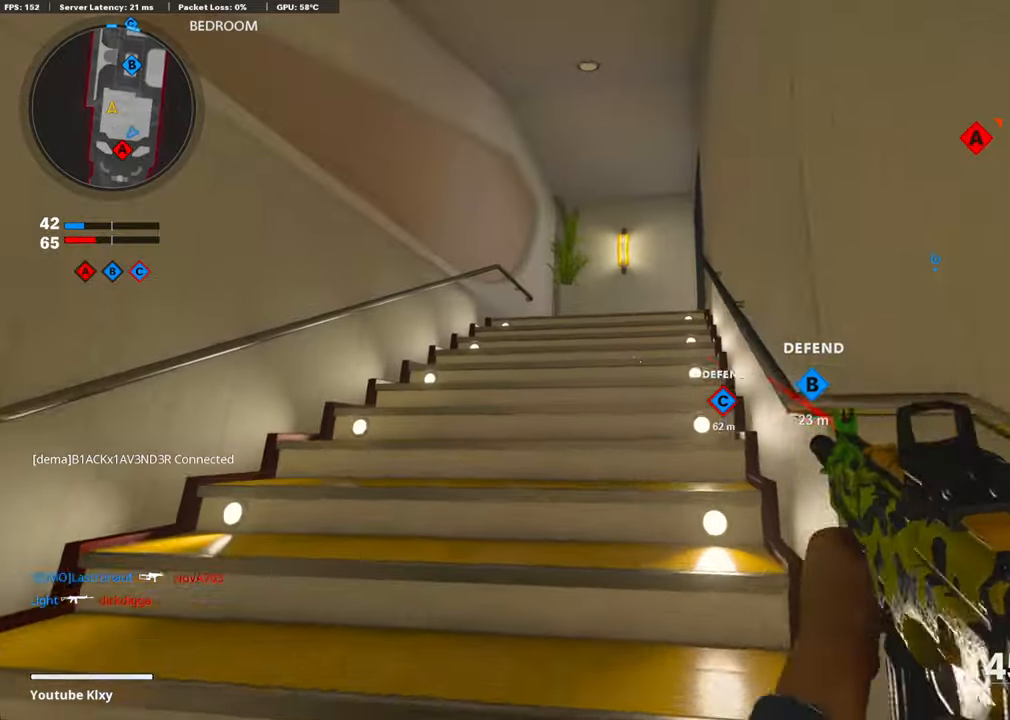
{"buttons": [], "left_stick": "up-left", "right_stick": "down-right", "events": [[33, "L3", "up"], [50, "right_stick", "left"], [100, "right_stick", "center"], [184, "L3", "down"], [200, "right_stick", "right"], [317, "right_stick", "down-right"], [384, "L3", "up"]]}
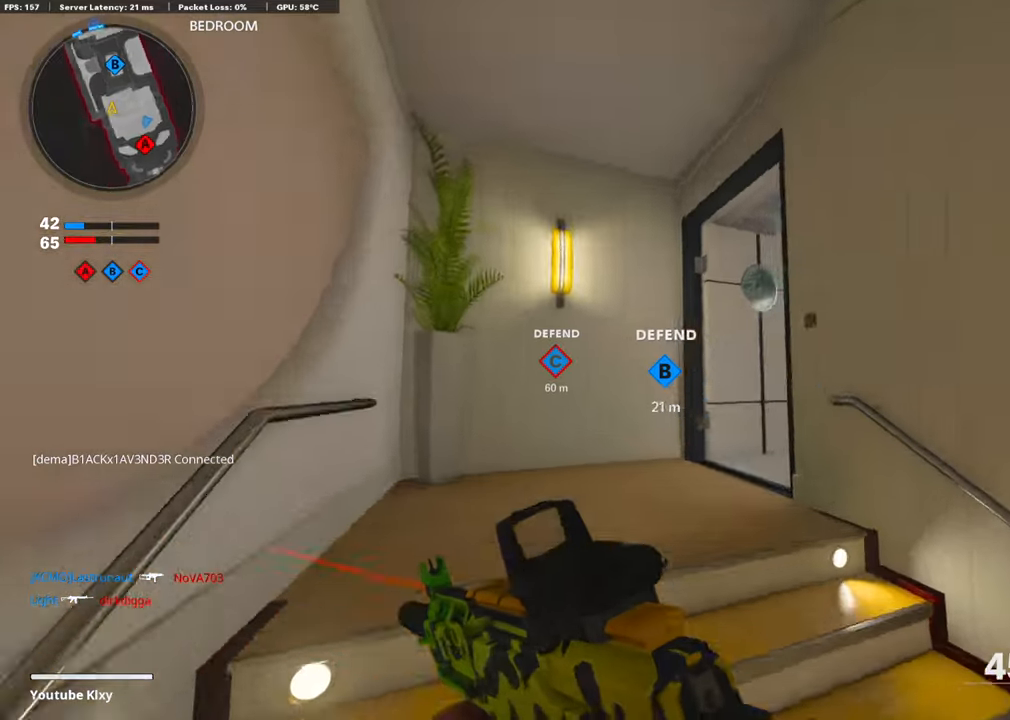
{"buttons": ["L1"], "left_stick": "up-right", "right_stick": "up", "events": [[67, "R3", "down"], [67, "right_stick", "right"], [201, "R3", "up"], [234, "L1", "down"], [318, "right_stick", "up"], [385, "left_stick", "up-right"]]}
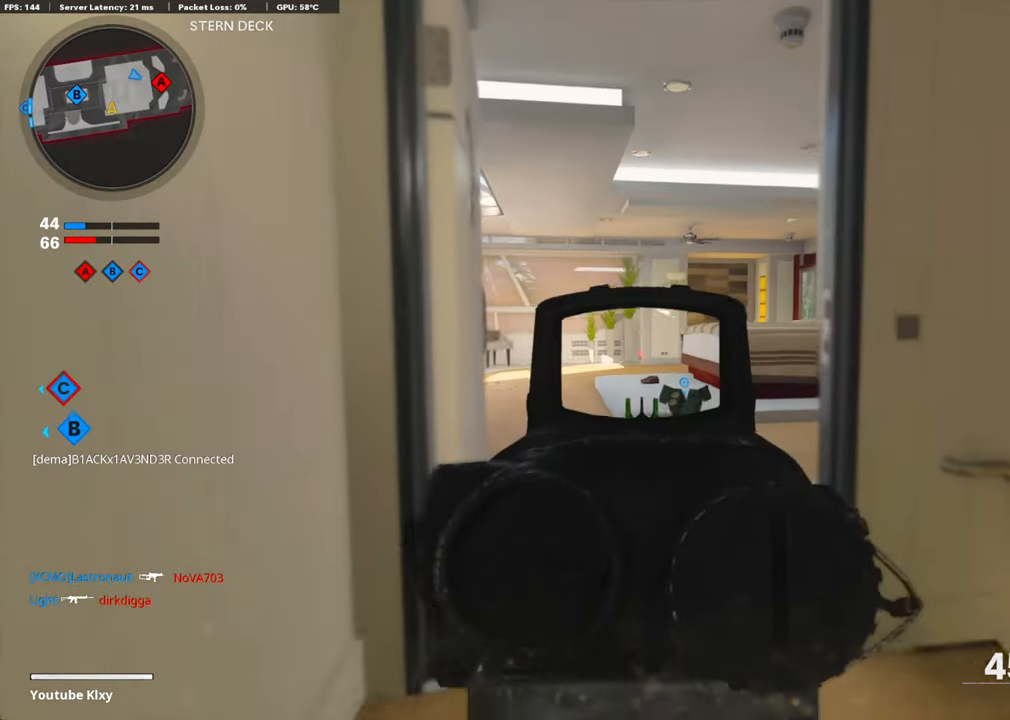
{"buttons": [], "left_stick": "right", "right_stick": "down-right", "events": [[84, "left_stick", "left"], [134, "right_stick", "center"], [184, "left_stick", "center"], [184, "right_stick", "right"], [234, "left_stick", "right"], [384, "right_stick", "center"], [418, "L1", "up"], [485, "right_stick", "down-right"]]}
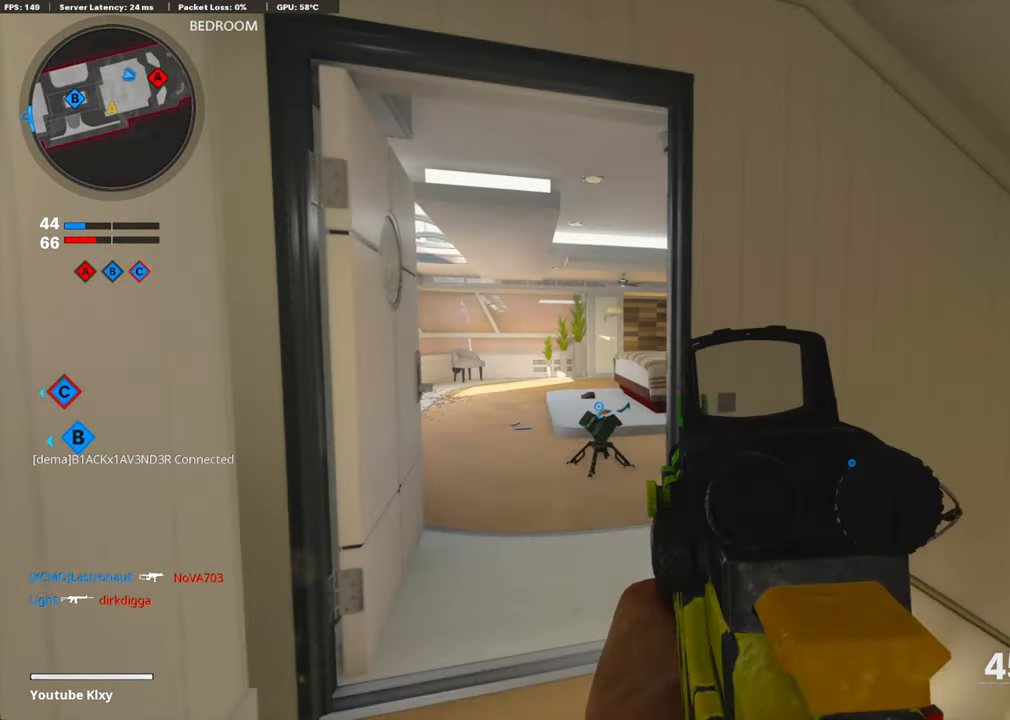
{"buttons": [], "left_stick": "up-right", "right_stick": "left", "events": [[51, "left_stick", "up-right"], [151, "L3", "down"], [218, "right_stick", "center"], [385, "L3", "up"], [385, "right_stick", "left"]]}
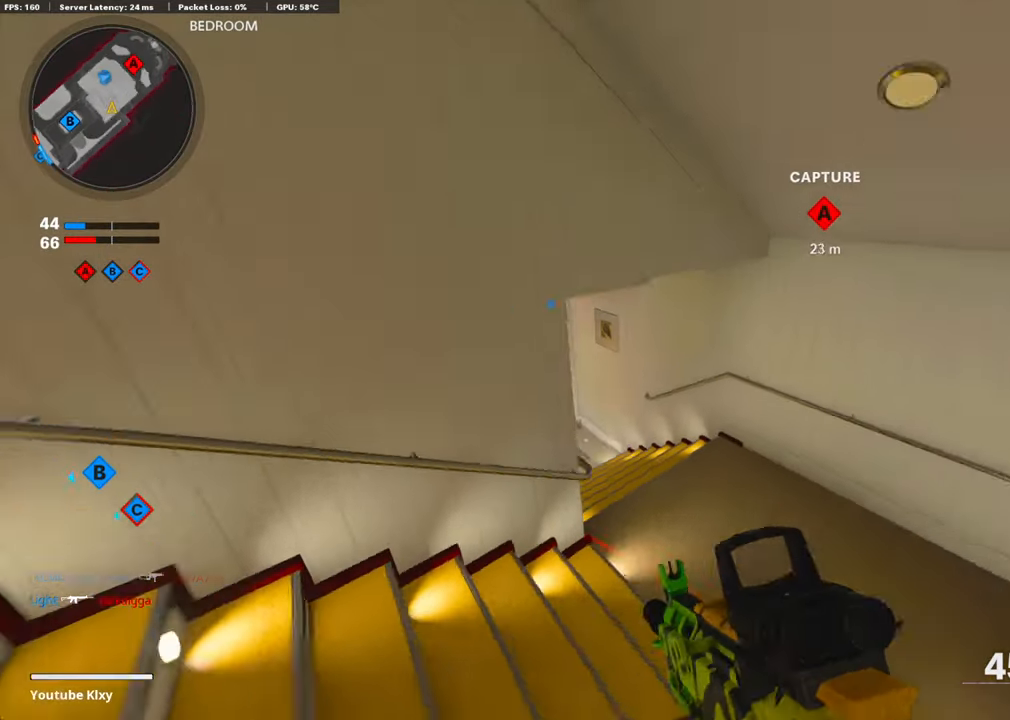
{"buttons": [], "left_stick": "left", "right_stick": "up-left", "events": [[251, "left_stick", "right"], [401, "right_stick", "up-left"], [435, "left_stick", "left"]]}
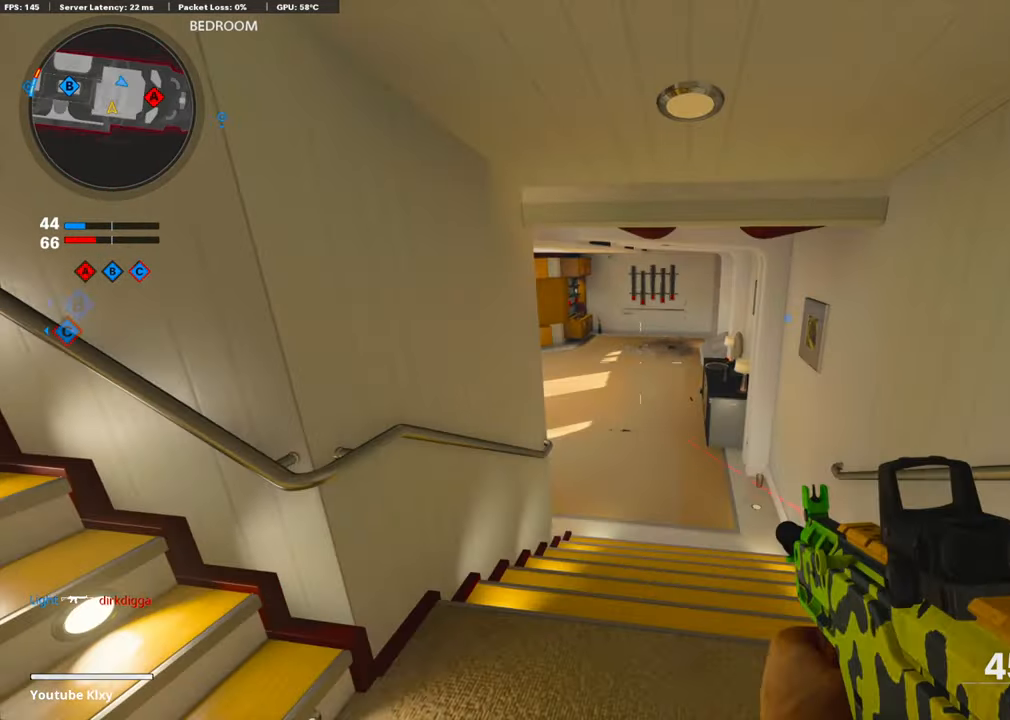
{"buttons": [], "left_stick": "center", "right_stick": "center", "events": [[50, "right_stick", "center"], [133, "left_stick", "center"], [217, "left_stick", "right"], [384, "left_stick", "center"]]}
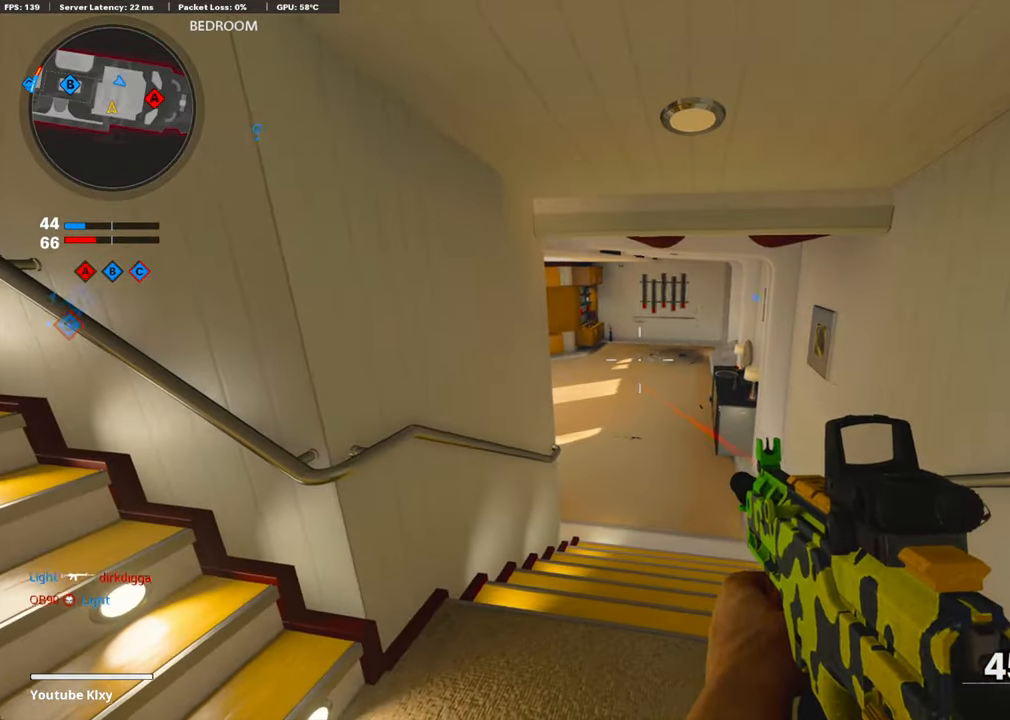
{"buttons": [], "left_stick": "up-left", "right_stick": "center", "events": [[17, "left_stick", "left"], [151, "right_stick", "left"], [234, "left_stick", "up-left"], [335, "L3", "down"], [385, "right_stick", "center"], [452, "L3", "up"]]}
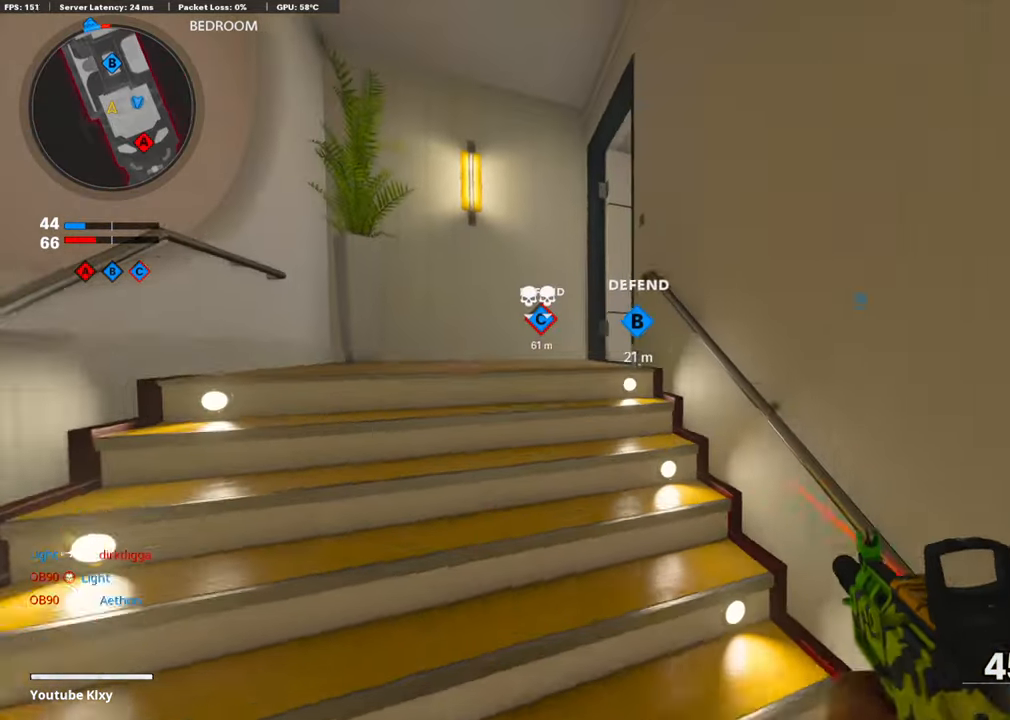
{"buttons": [], "left_stick": "left", "right_stick": "center", "events": [[234, "right_stick", "right"], [351, "left_stick", "up-right"], [435, "right_stick", "center"], [501, "left_stick", "left"]]}
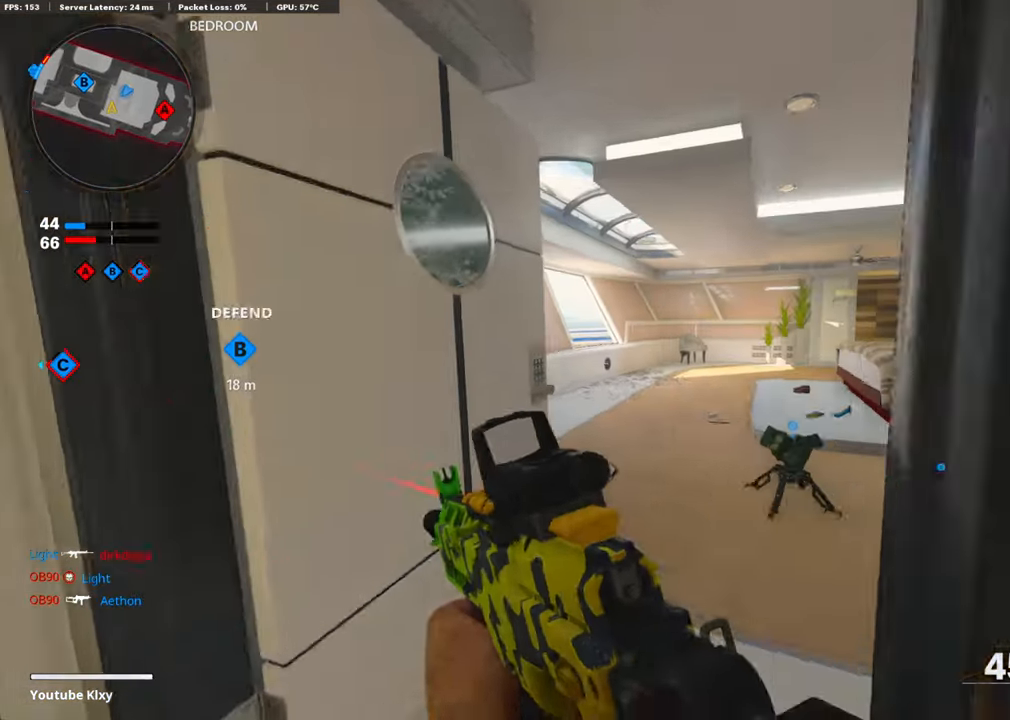
{"buttons": [], "left_stick": "down-right", "right_stick": "center", "events": [[84, "right_stick", "right"], [251, "right_stick", "center"], [268, "left_stick", "down-right"], [402, "TRIANGLE", "down"], [435, "TRIANGLE", "up"]]}
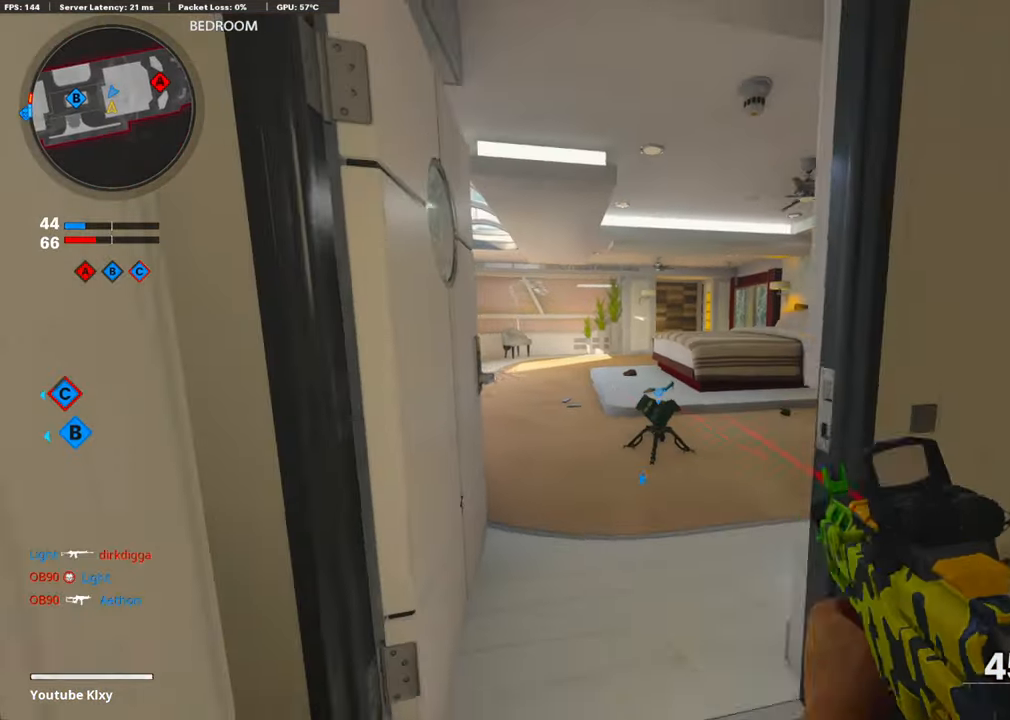
{"buttons": [], "left_stick": "left", "right_stick": "center", "events": [[100, "TRIANGLE", "down"], [150, "left_stick", "right"], [201, "TRIANGLE", "up"], [267, "left_stick", "up-right"], [418, "left_stick", "left"]]}
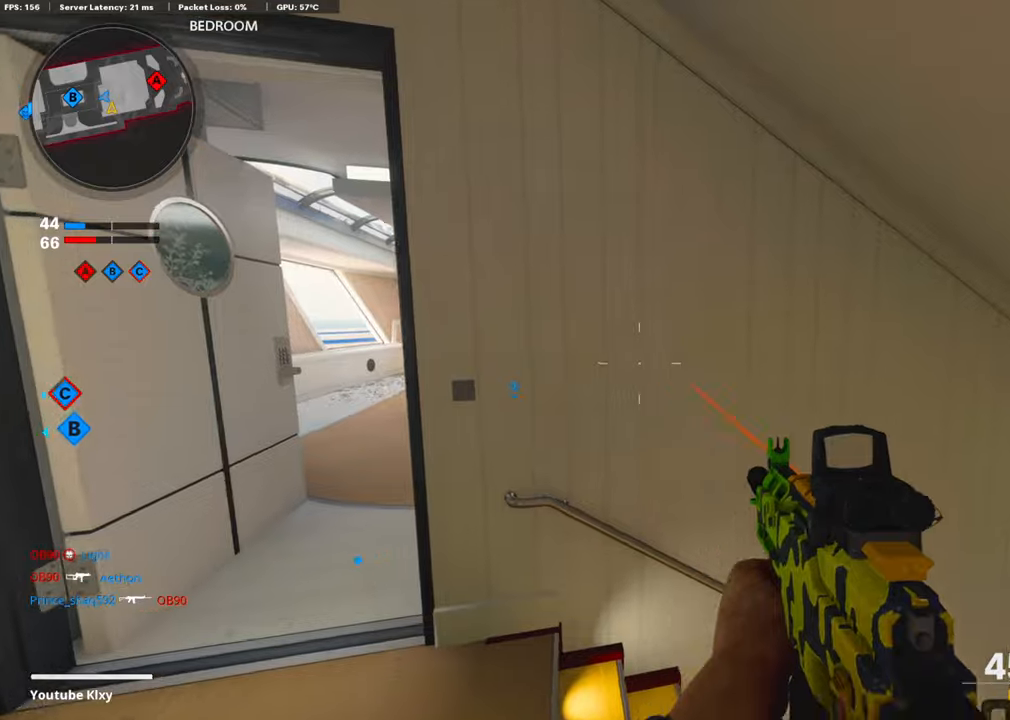
{"buttons": [], "left_stick": "up", "right_stick": "left", "events": [[83, "right_stick", "left"], [100, "left_stick", "up-left"], [167, "L3", "down"], [201, "right_stick", "center"], [284, "left_stick", "up"], [351, "L3", "up"], [401, "right_stick", "left"]]}
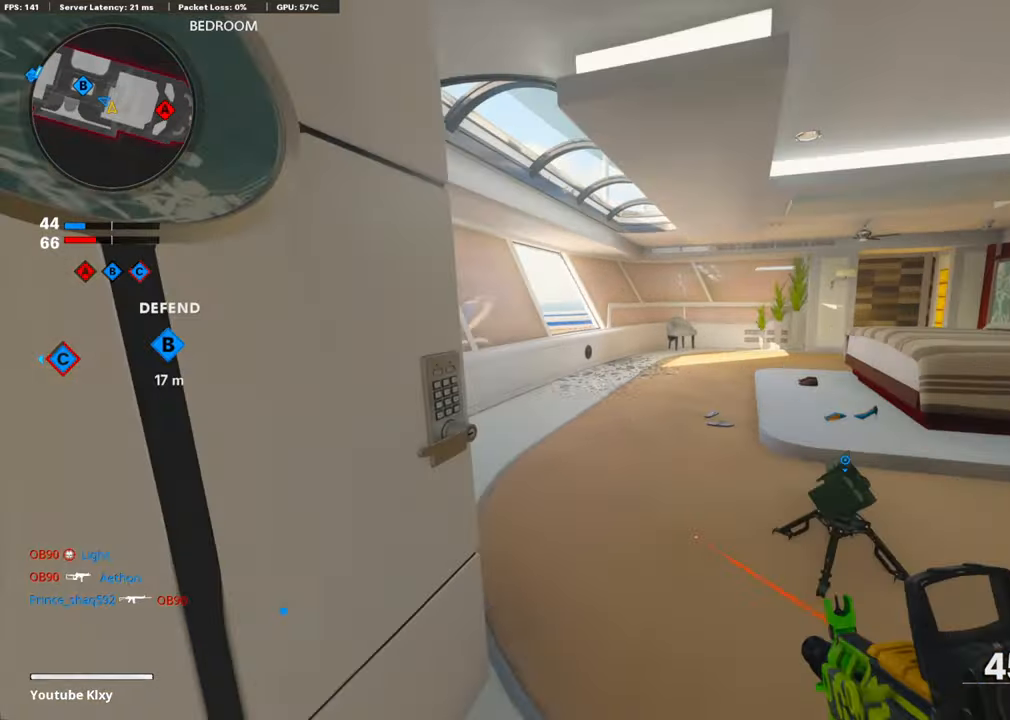
{"buttons": [], "left_stick": "up", "right_stick": "center", "events": [[301, "right_stick", "center"]]}
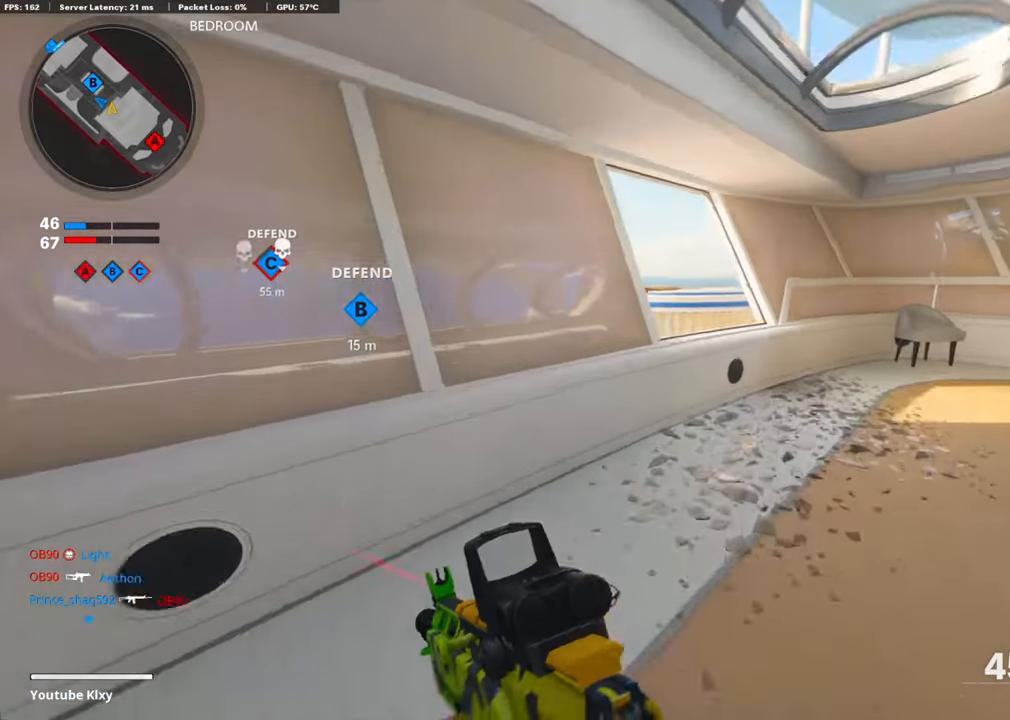
{"buttons": [], "left_stick": "right", "right_stick": "left", "events": [[50, "CROSS", "down"], [50, "right_stick", "down"], [84, "left_stick", "up-right"], [184, "CROSS", "up"], [184, "right_stick", "down-left"], [335, "right_stick", "center"], [435, "left_stick", "right"], [435, "right_stick", "left"]]}
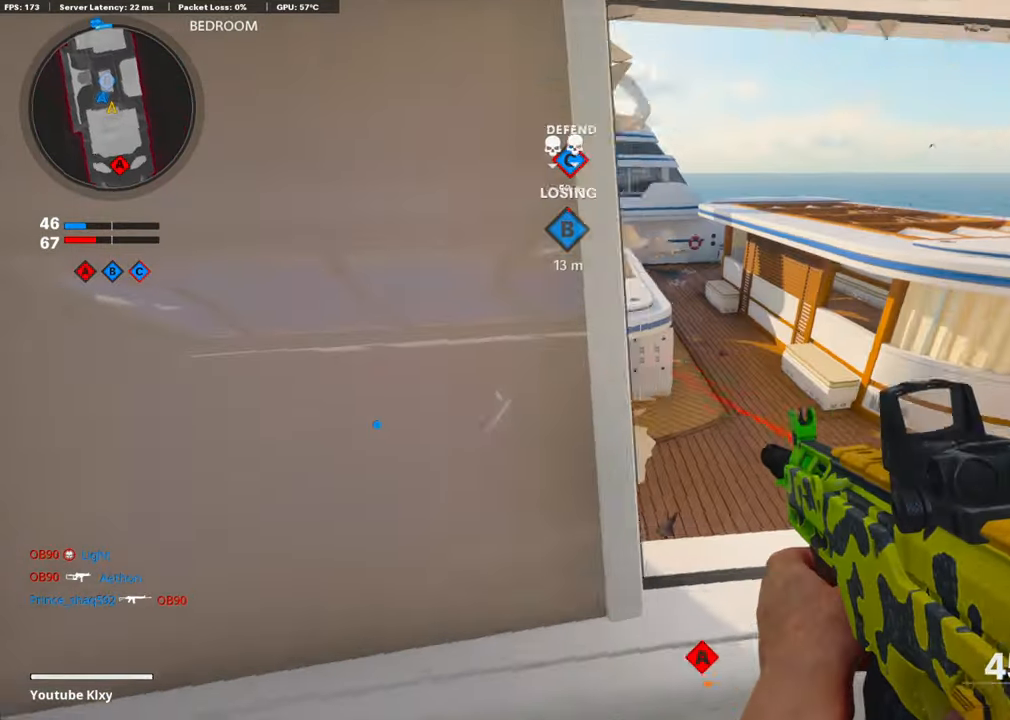
{"buttons": ["L1"], "left_stick": "up-right", "right_stick": "center", "events": [[17, "right_stick", "up-left"], [251, "right_stick", "center"], [351, "L1", "down"], [351, "left_stick", "up-right"]]}
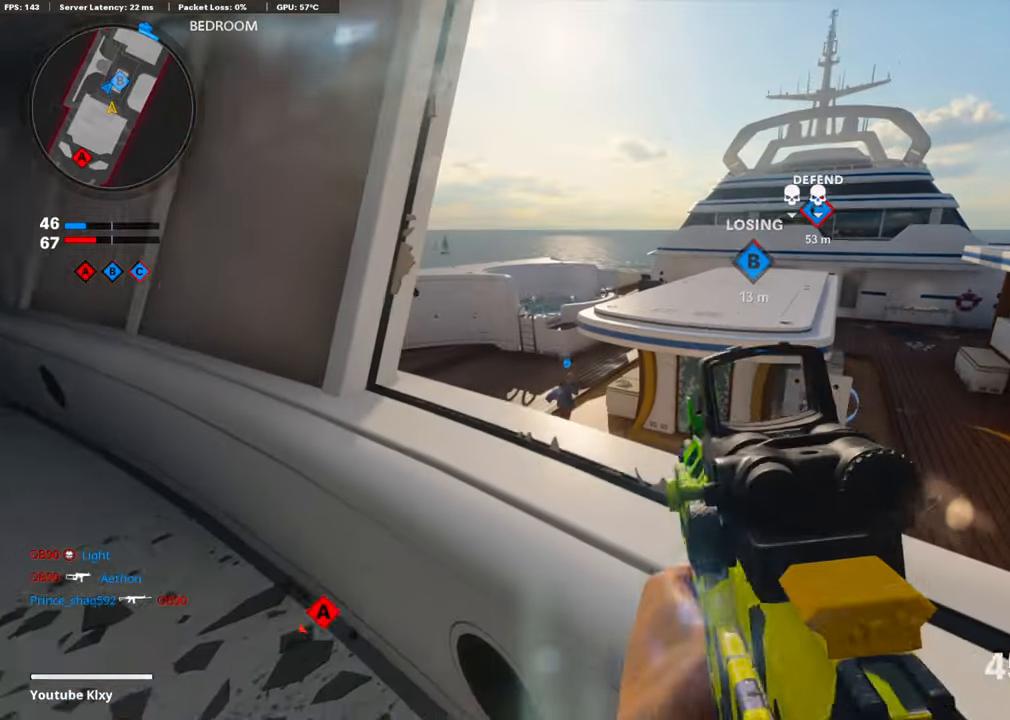
{"buttons": [], "left_stick": "left", "right_stick": "center", "events": [[51, "left_stick", "up-left"], [151, "left_stick", "left"], [251, "right_stick", "right"], [268, "L1", "up"], [502, "right_stick", "center"]]}
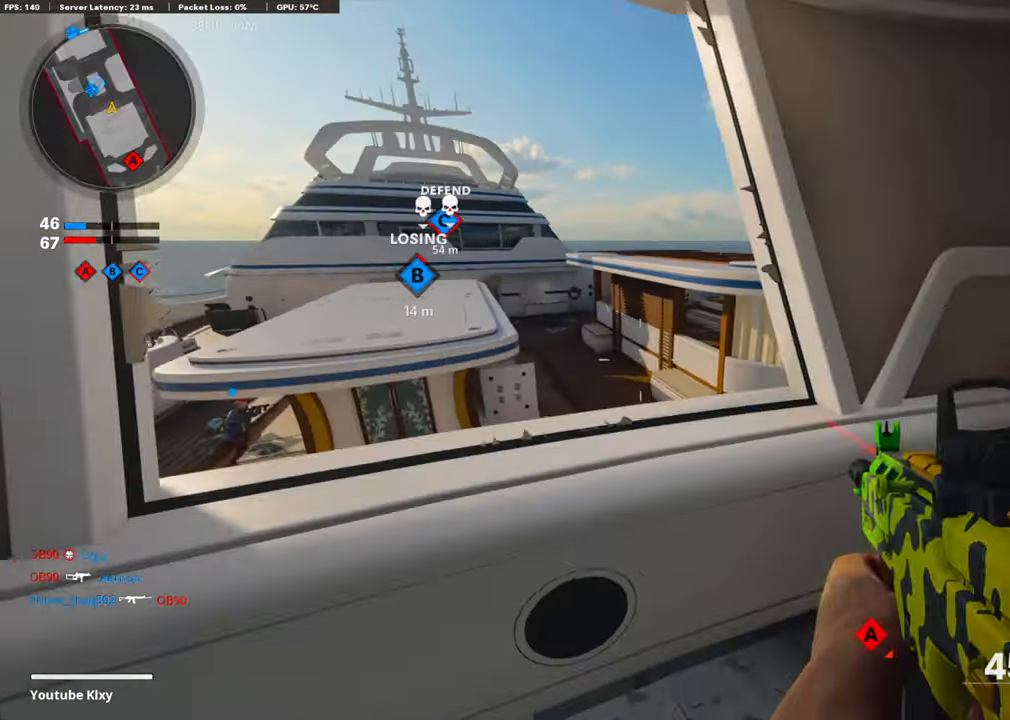
{"buttons": [], "left_stick": "up-left", "right_stick": "center", "events": [[117, "right_stick", "left"], [301, "left_stick", "up-left"], [385, "L3", "down"], [451, "right_stick", "center"], [485, "L3", "up"]]}
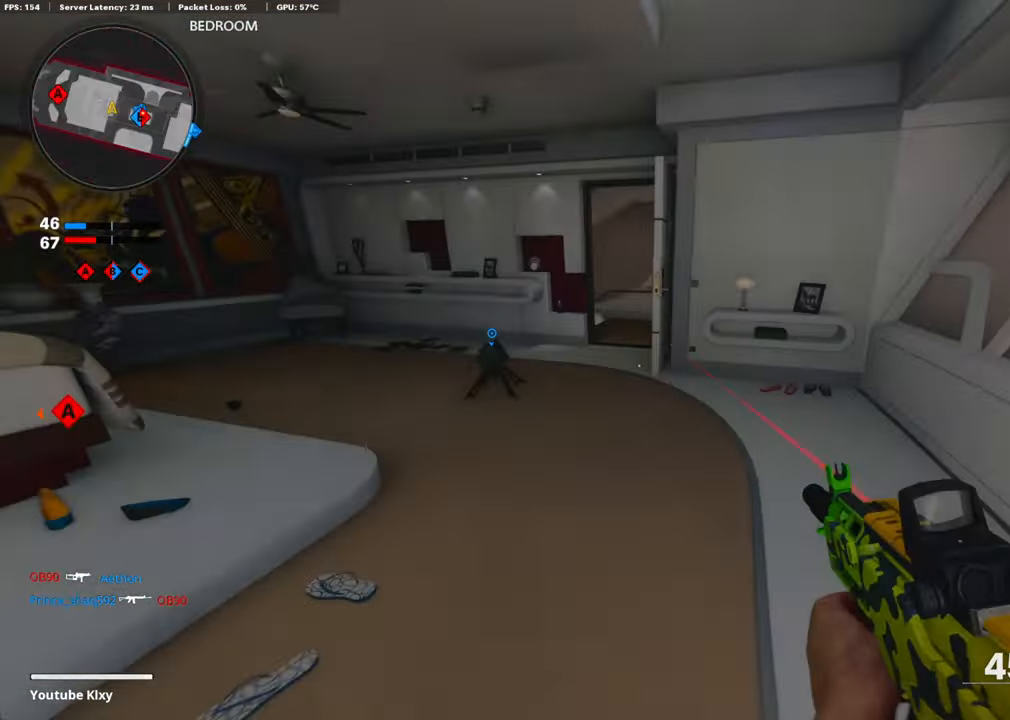
{"buttons": [], "left_stick": "up", "right_stick": "center", "events": [[267, "left_stick", "up"]]}
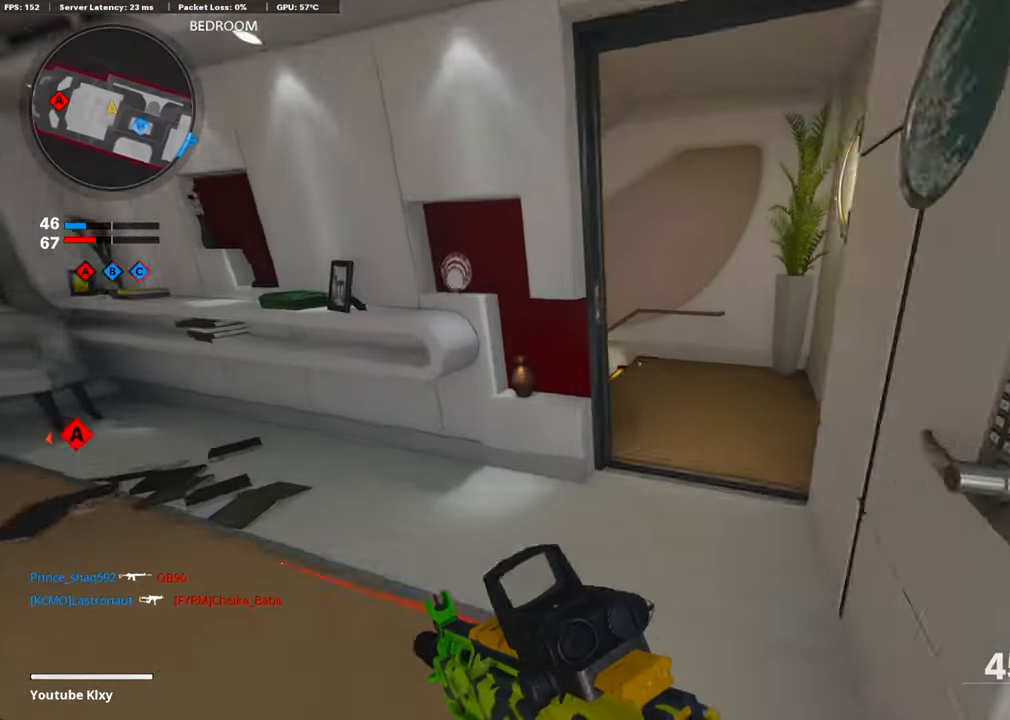
{"buttons": ["R3"], "left_stick": "up-right", "right_stick": "left", "events": [[17, "left_stick", "up-right"], [117, "right_stick", "down-left"], [268, "right_stick", "left"], [485, "R3", "down"]]}
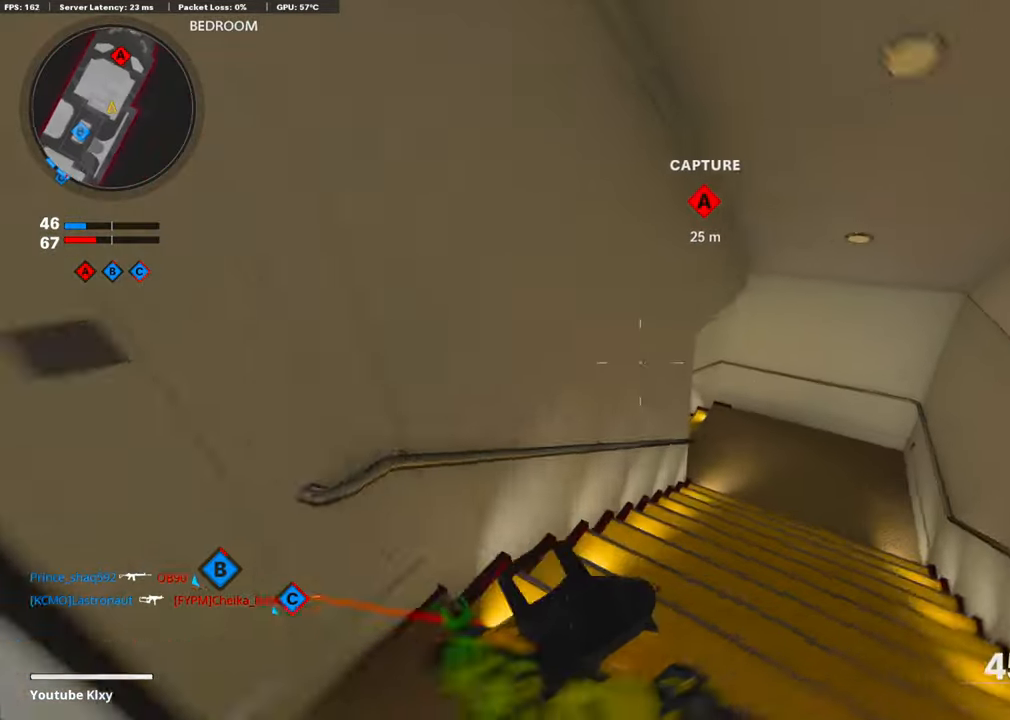
{"buttons": ["L1"], "left_stick": "up-right", "right_stick": "up", "events": [[117, "R3", "up"], [334, "right_stick", "up-left"], [451, "L1", "down"], [468, "right_stick", "up"]]}
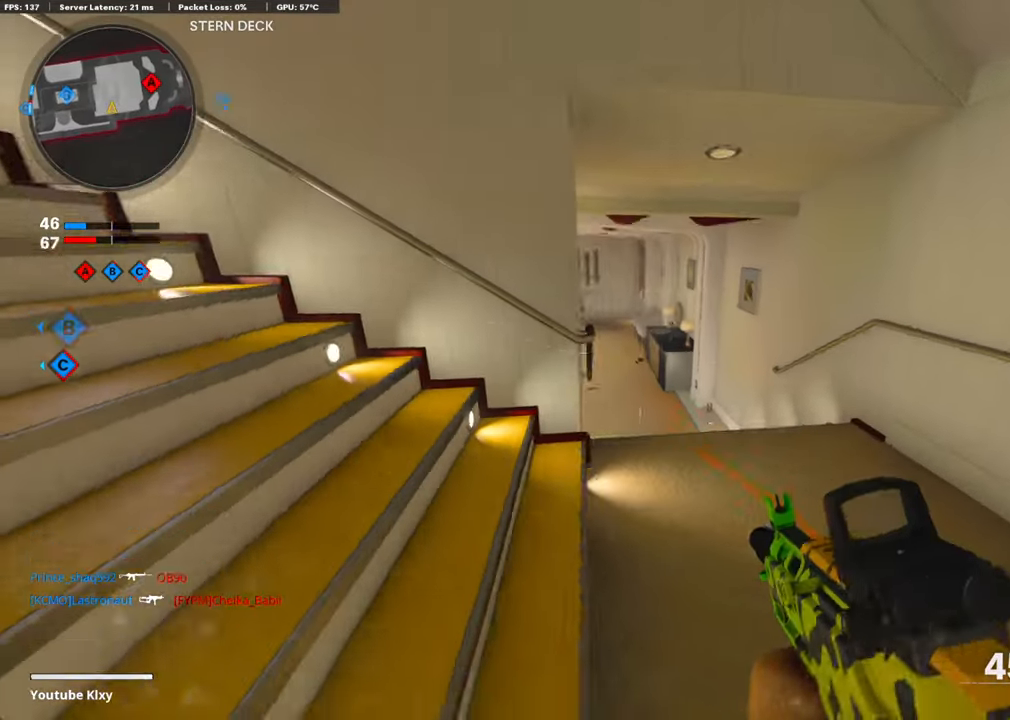
{"buttons": ["L1"], "left_stick": "left", "right_stick": "center", "events": [[134, "left_stick", "left"], [402, "right_stick", "right"], [452, "right_stick", "center"]]}
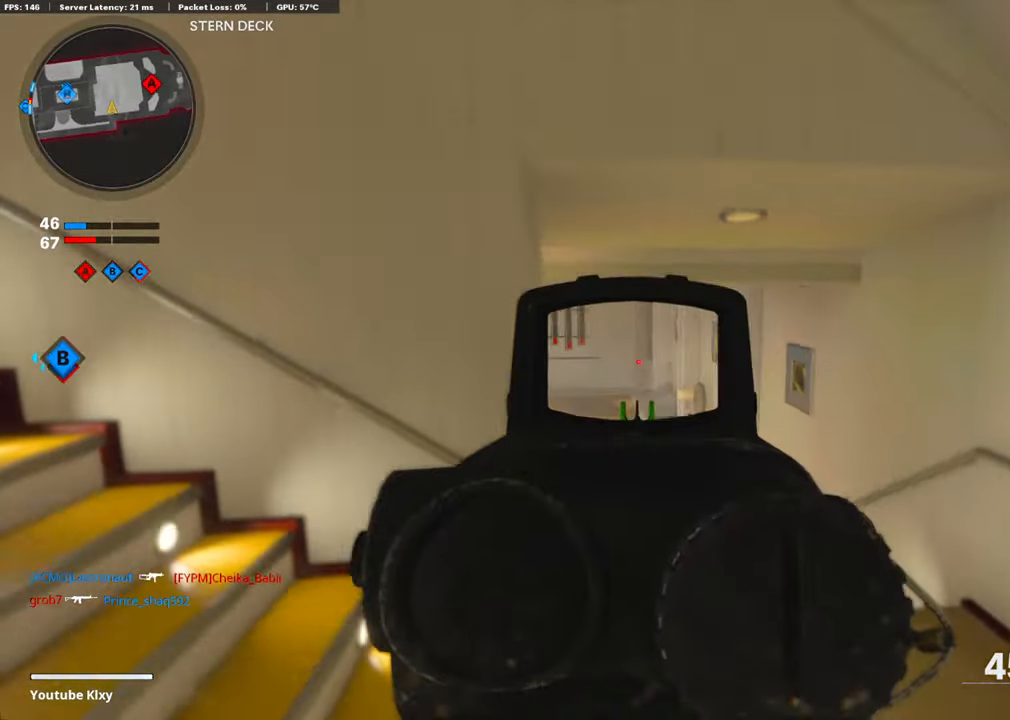
{"buttons": ["L1"], "left_stick": "right", "right_stick": "down-left", "events": [[33, "left_stick", "center"], [49, "right_stick", "down"], [100, "left_stick", "right"], [217, "right_stick", "down-left"], [233, "left_stick", "center"], [367, "left_stick", "right"]]}
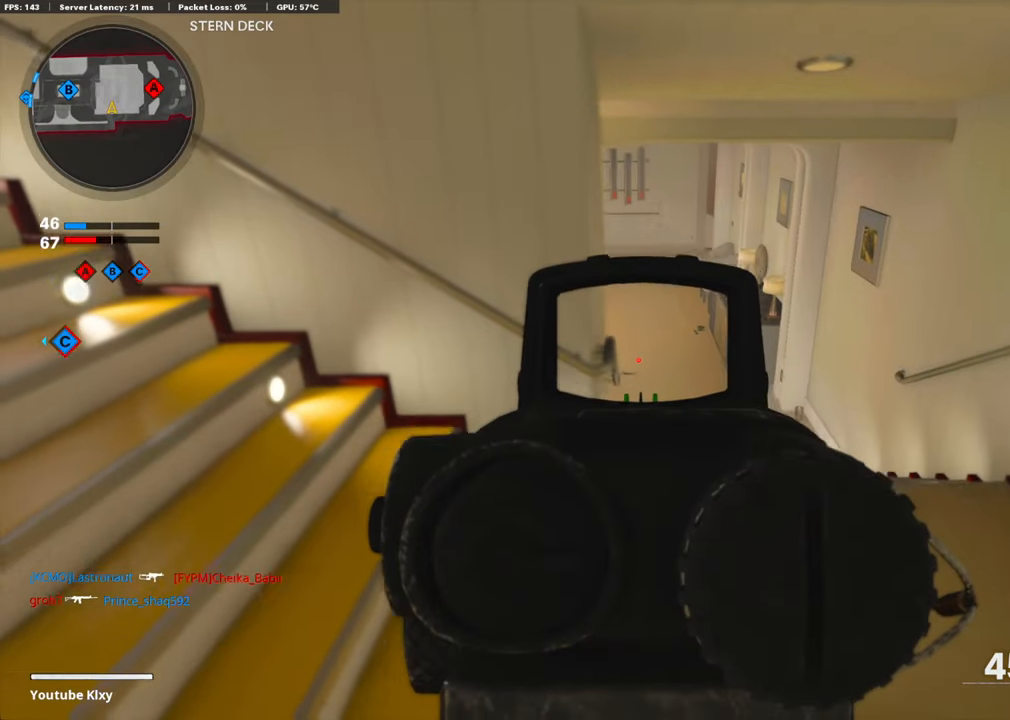
{"buttons": ["L1"], "left_stick": "center", "right_stick": "center", "events": [[33, "right_stick", "center"], [117, "left_stick", "center"], [150, "right_stick", "up"], [167, "left_stick", "left"], [234, "right_stick", "up-right"], [351, "right_stick", "center"], [468, "left_stick", "center"]]}
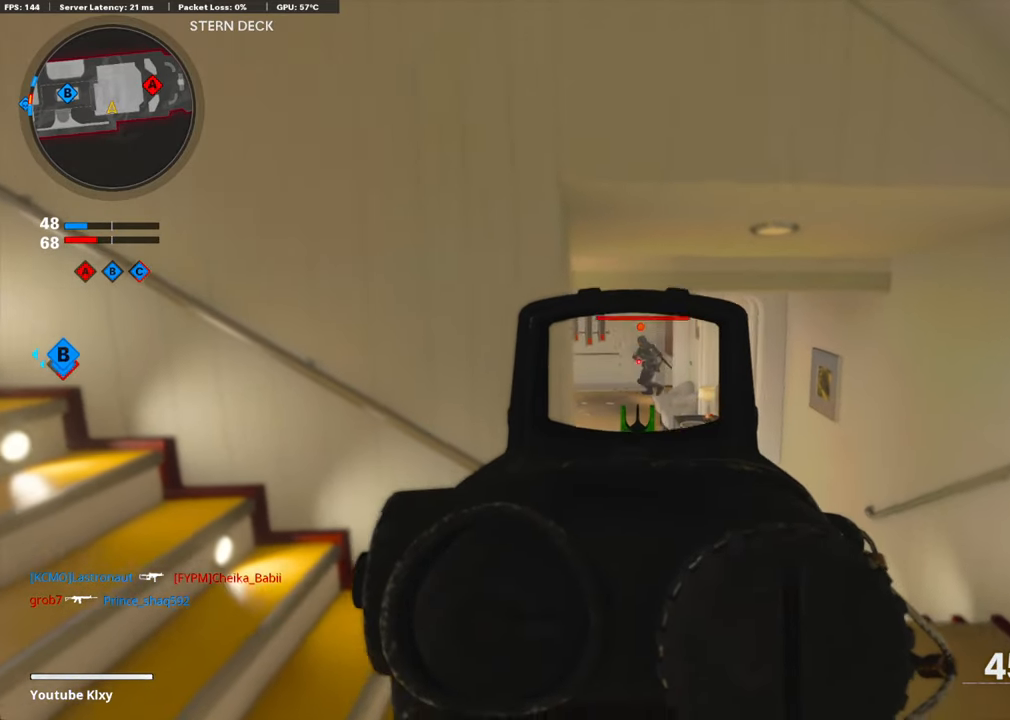
{"buttons": ["L1", "R1"], "left_stick": "right", "right_stick": "left", "events": [[33, "left_stick", "up-right"], [150, "left_stick", "center"], [184, "R1", "down"], [217, "right_stick", "left"], [234, "left_stick", "right"]]}
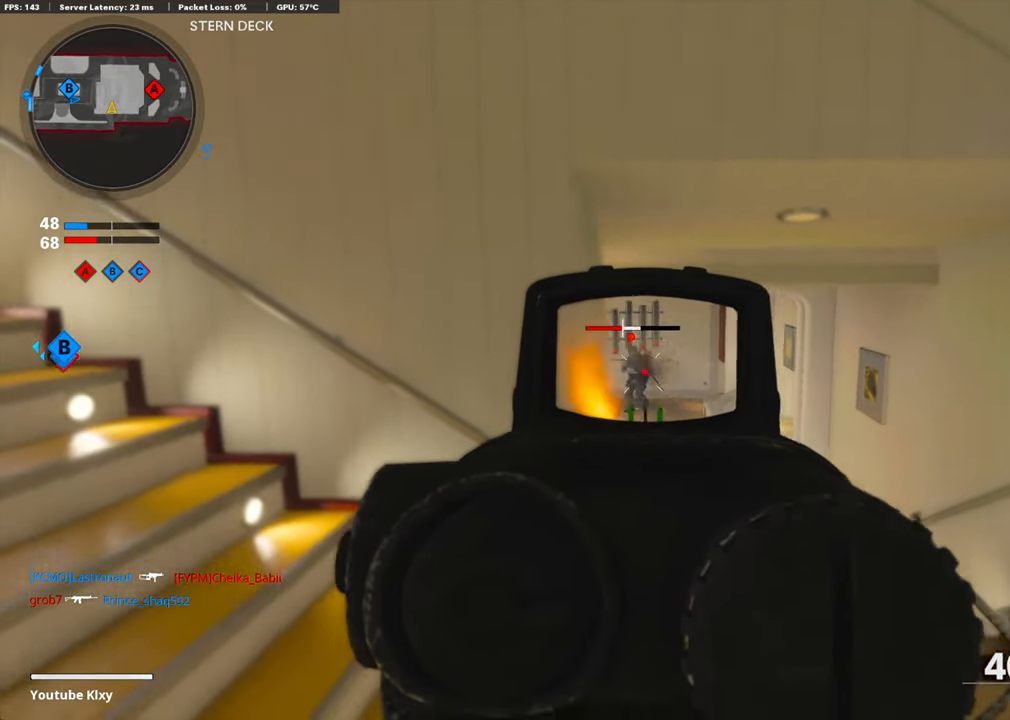
{"buttons": ["L3"], "left_stick": "up-left", "right_stick": "left", "events": [[201, "right_stick", "center"], [234, "left_stick", "left"], [318, "L1", "up"], [318, "right_stick", "left"], [335, "R1", "up"], [402, "left_stick", "up-left"], [468, "L3", "down"]]}
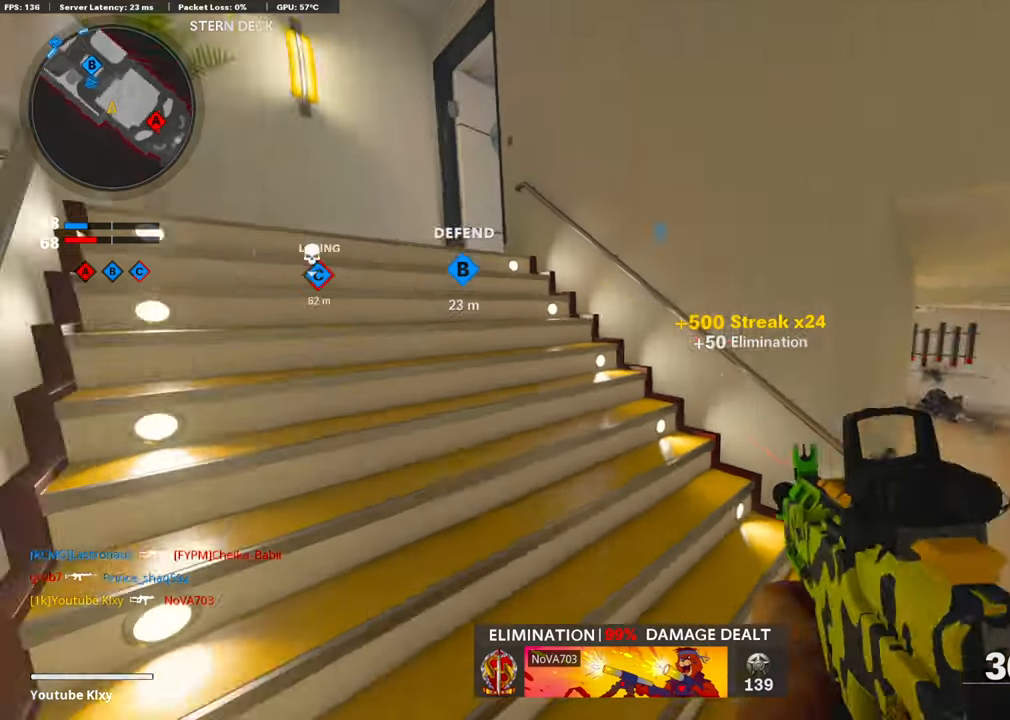
{"buttons": [], "left_stick": "up", "right_stick": "right", "events": [[50, "right_stick", "center"], [150, "L3", "up"], [217, "SQUARE", "down"], [284, "SQUARE", "up"], [301, "left_stick", "up"], [451, "right_stick", "right"]]}
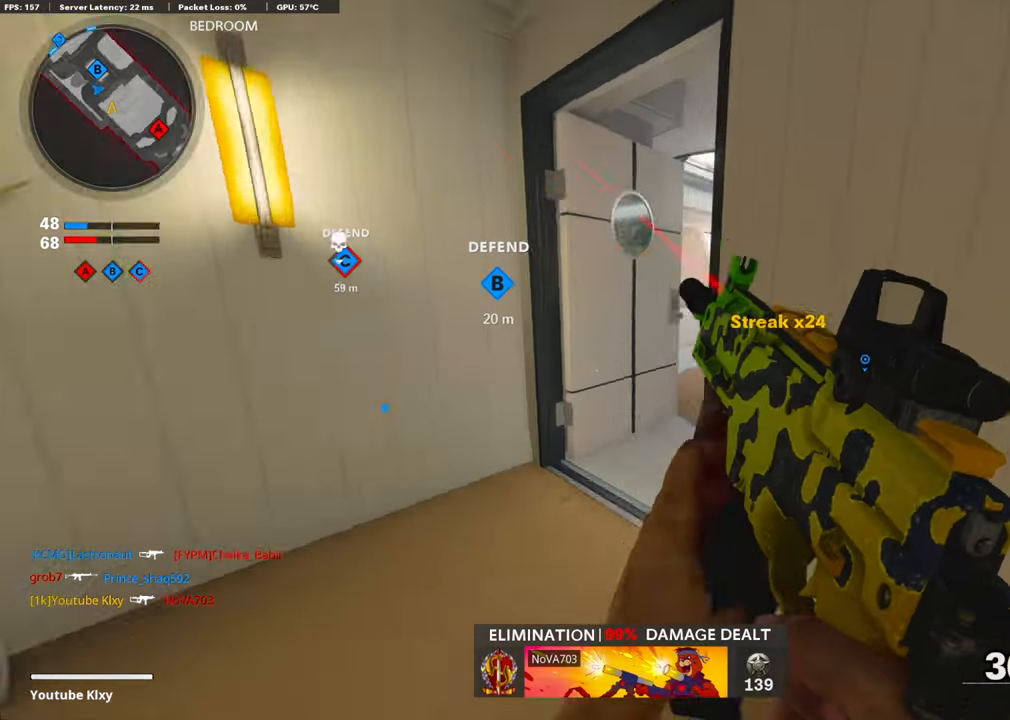
{"buttons": [], "left_stick": "up", "right_stick": "center", "events": [[101, "right_stick", "center"], [201, "right_stick", "right"], [335, "right_stick", "center"]]}
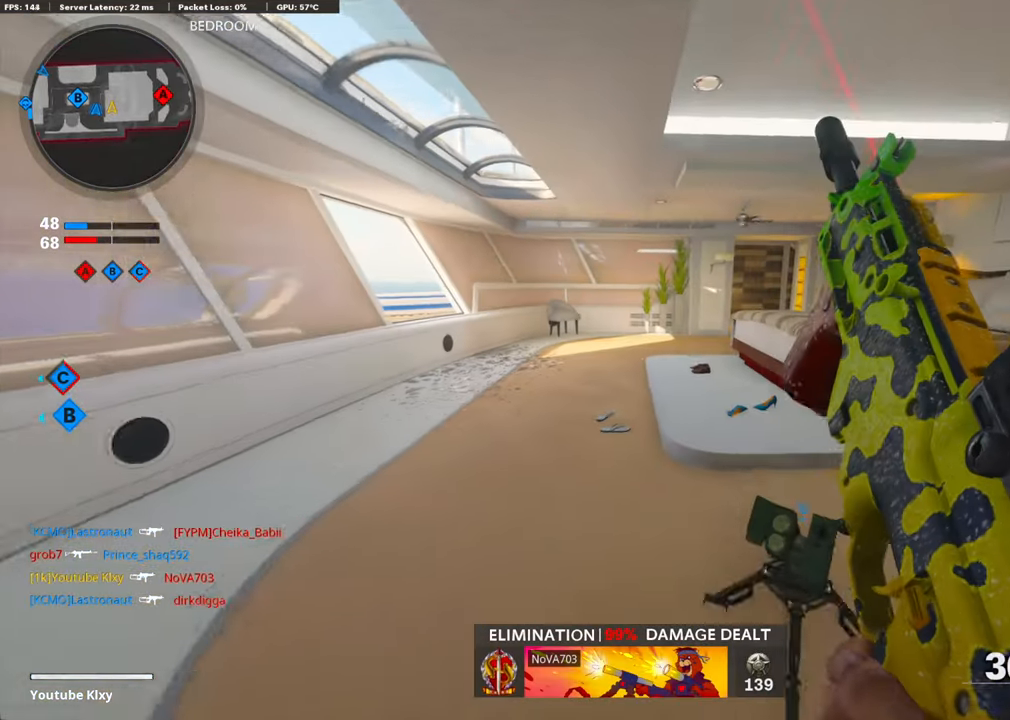
{"buttons": [], "left_stick": "up", "right_stick": "center", "events": [[67, "right_stick", "left"], [184, "right_stick", "center"]]}